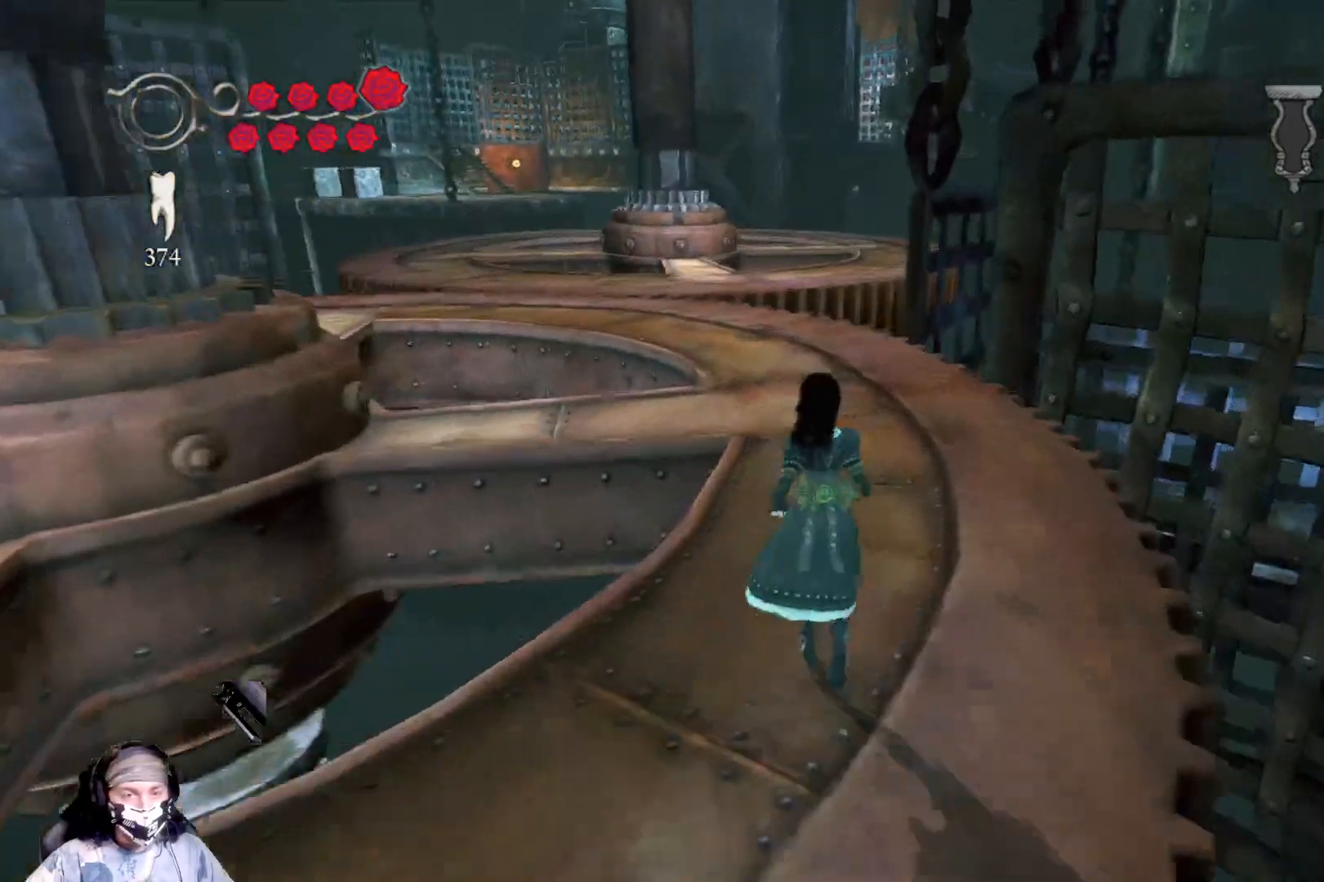
Gameplay with a controller (Xbox layout); each line is a JSON object with the inputs held at the frame after it. "events" lists button and stick changes between this image and that frame as [ms after this image, input, new state], when the widget could be followed in between.
{"buttons": [], "left_stick": "up", "right_stick": "center", "events": []}
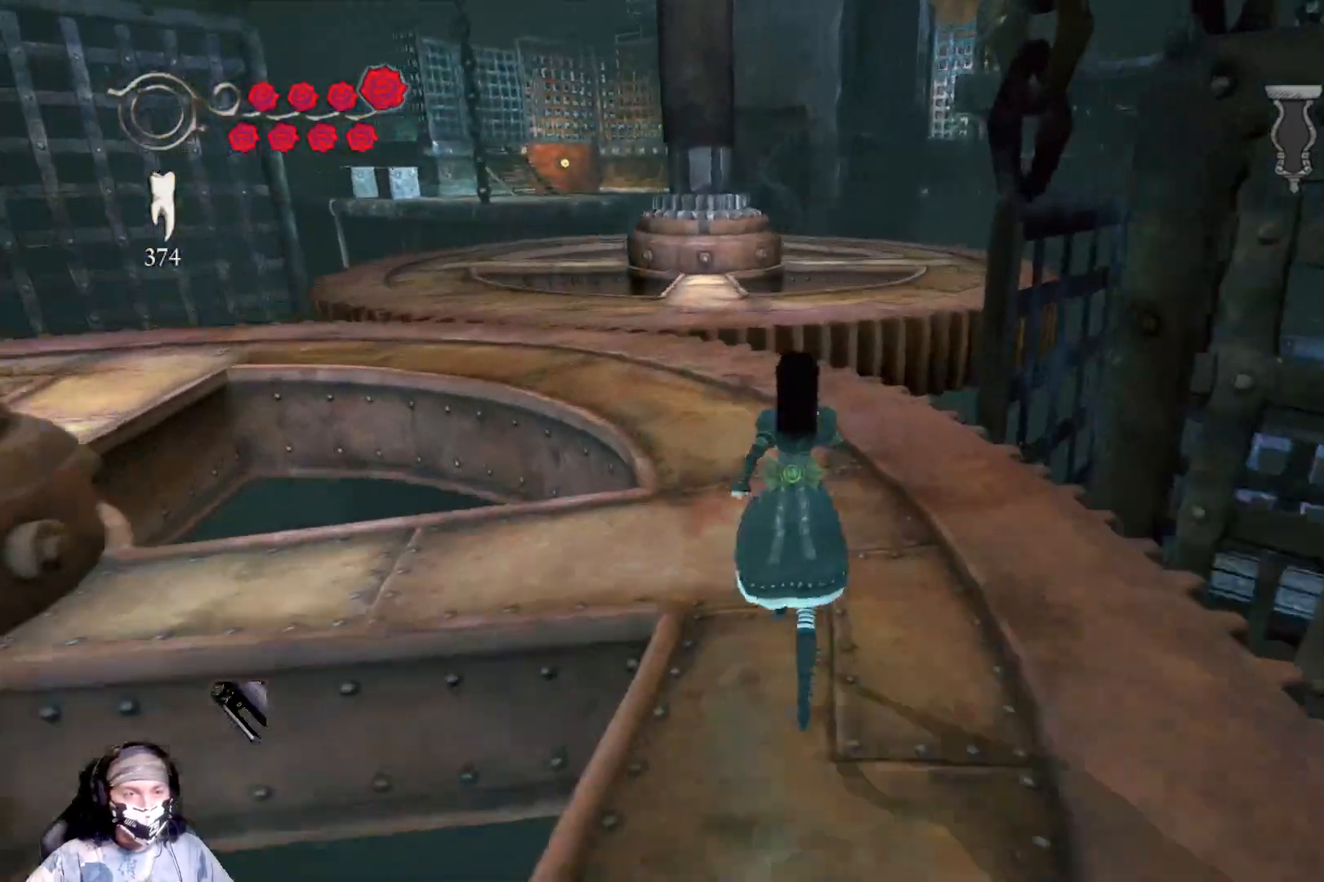
{"buttons": [], "left_stick": "up", "right_stick": "center", "events": []}
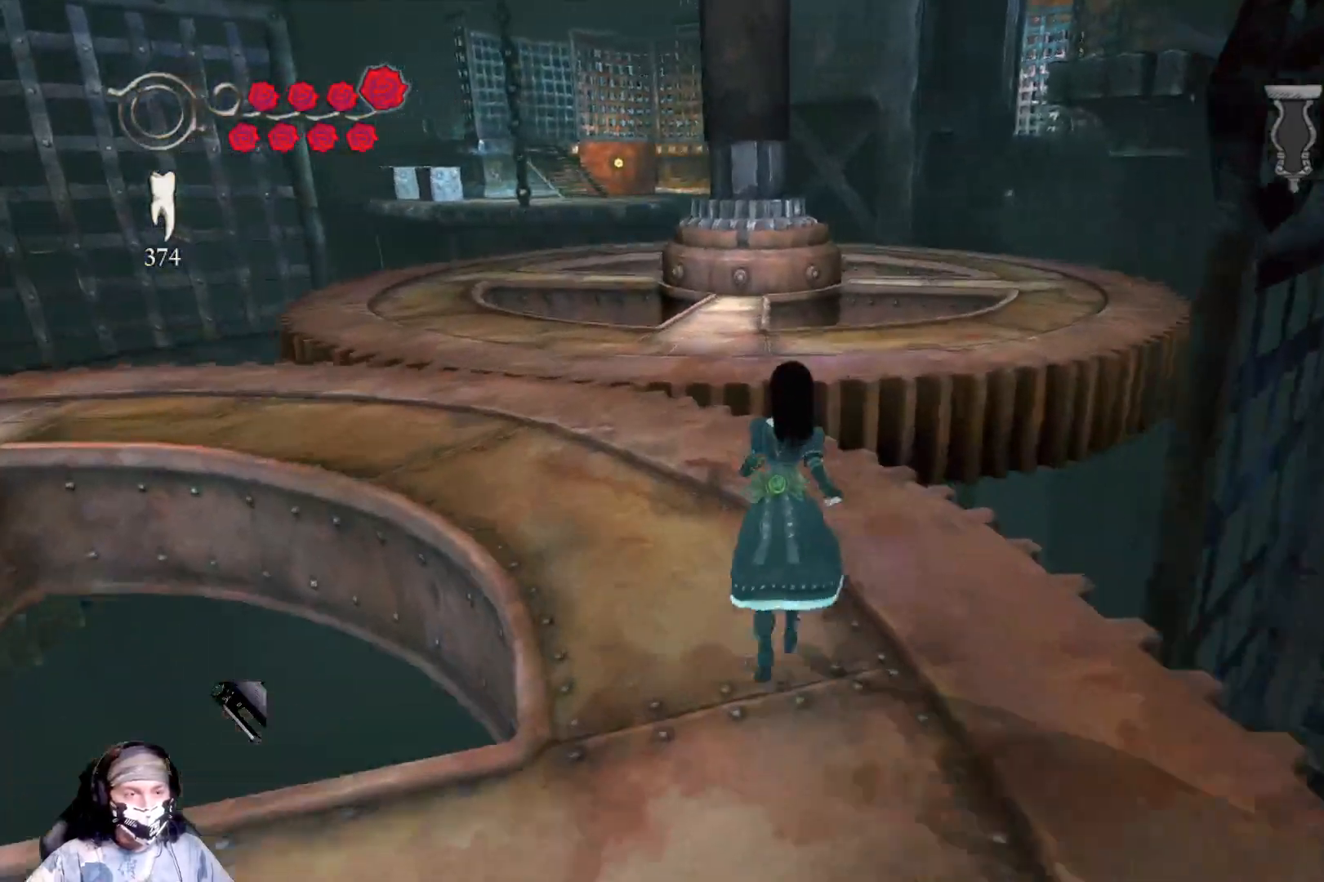
{"buttons": [], "left_stick": "up-left", "right_stick": "center", "events": [[333, "left_stick", "up-left"]]}
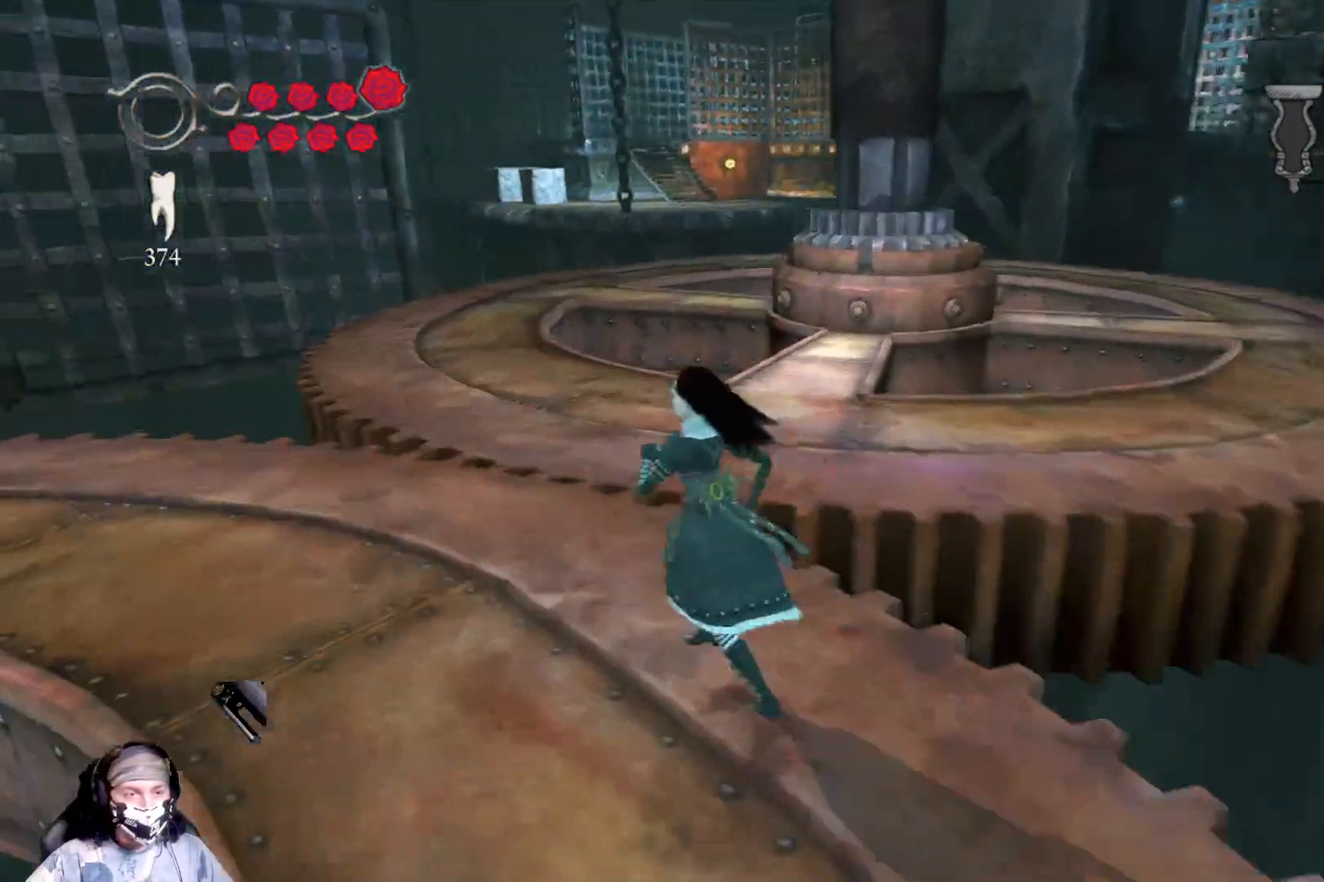
{"buttons": [], "left_stick": "up-left", "right_stick": "center", "events": []}
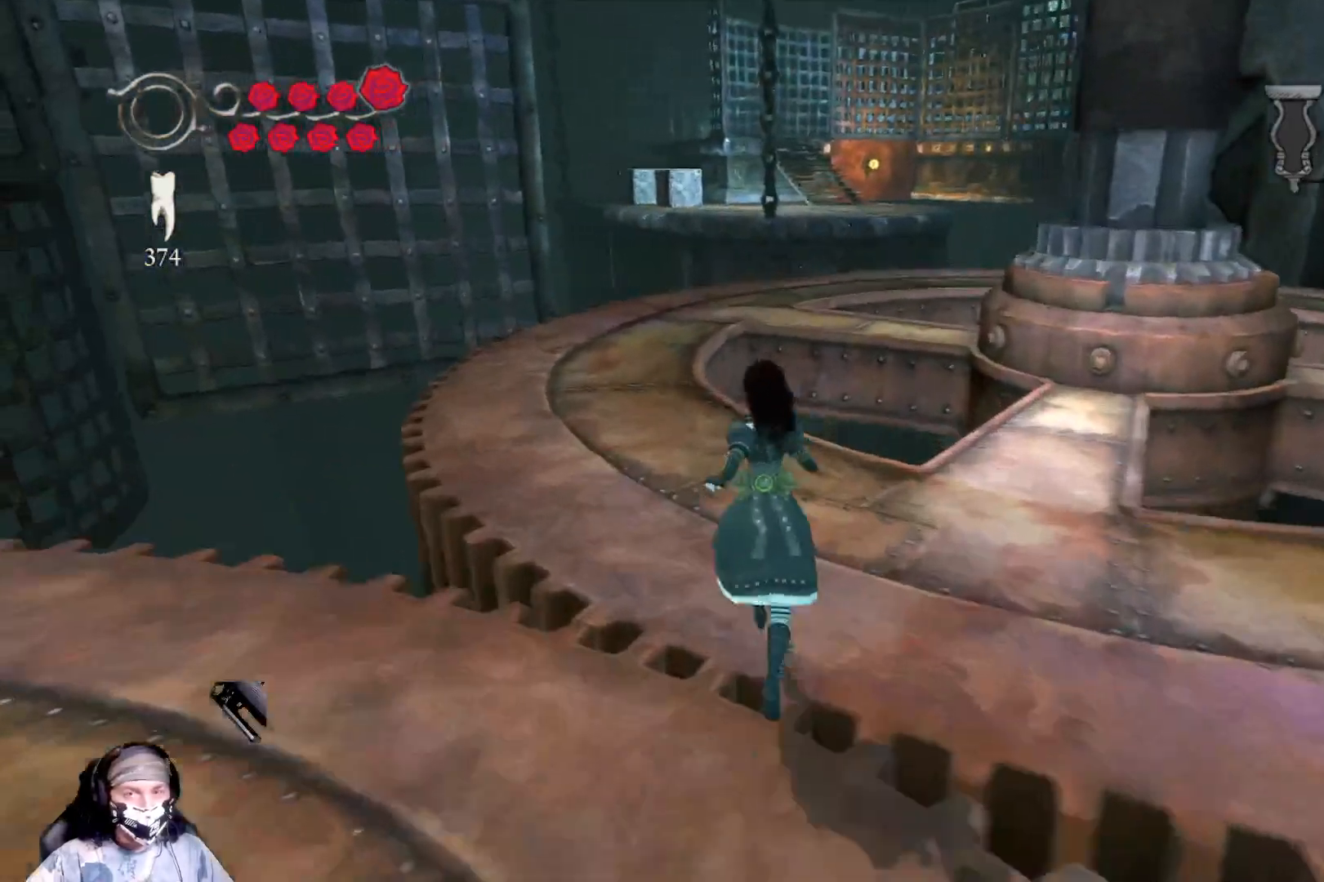
{"buttons": [], "left_stick": "up", "right_stick": "center", "events": [[367, "left_stick", "up"]]}
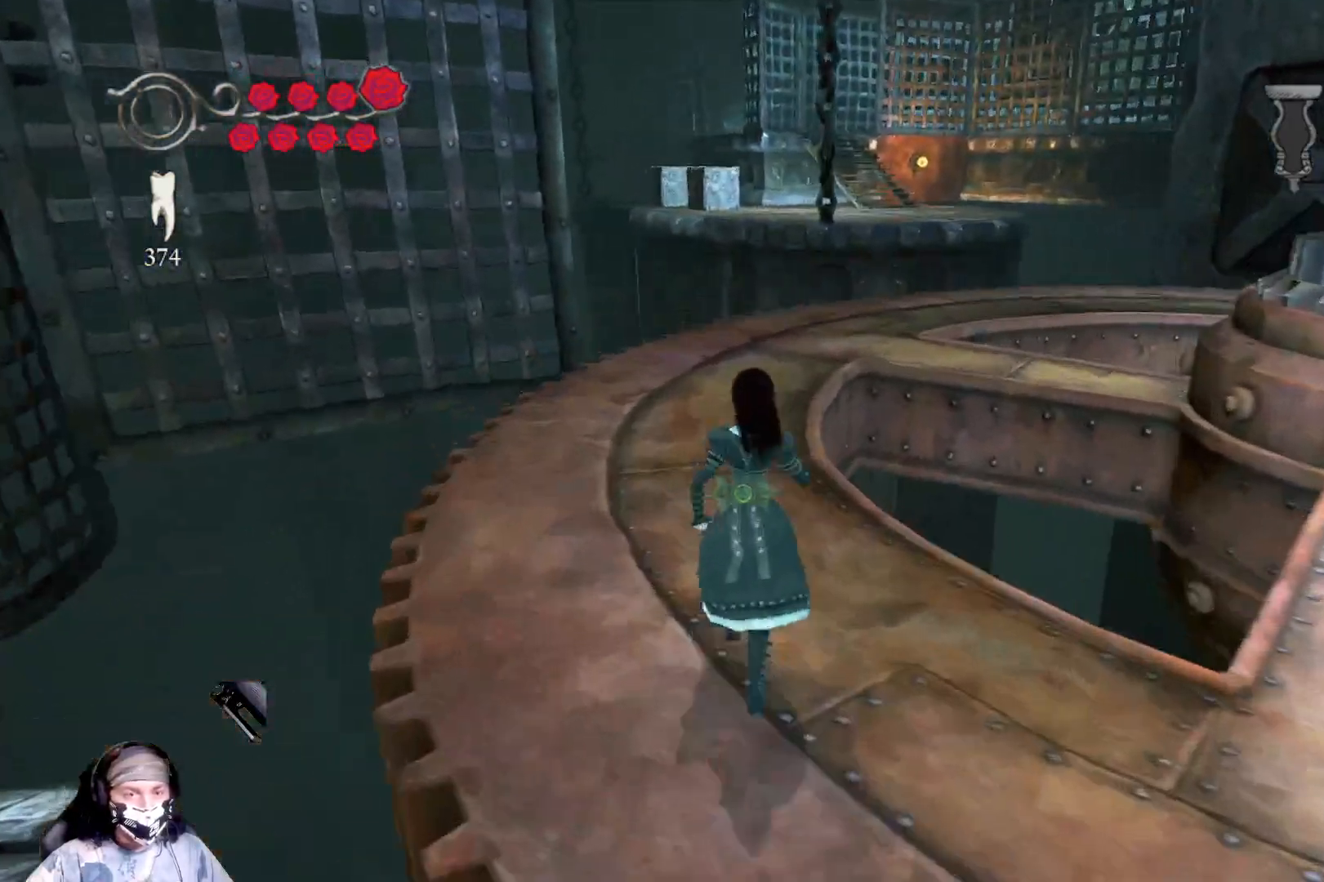
{"buttons": [], "left_stick": "up", "right_stick": "center", "events": []}
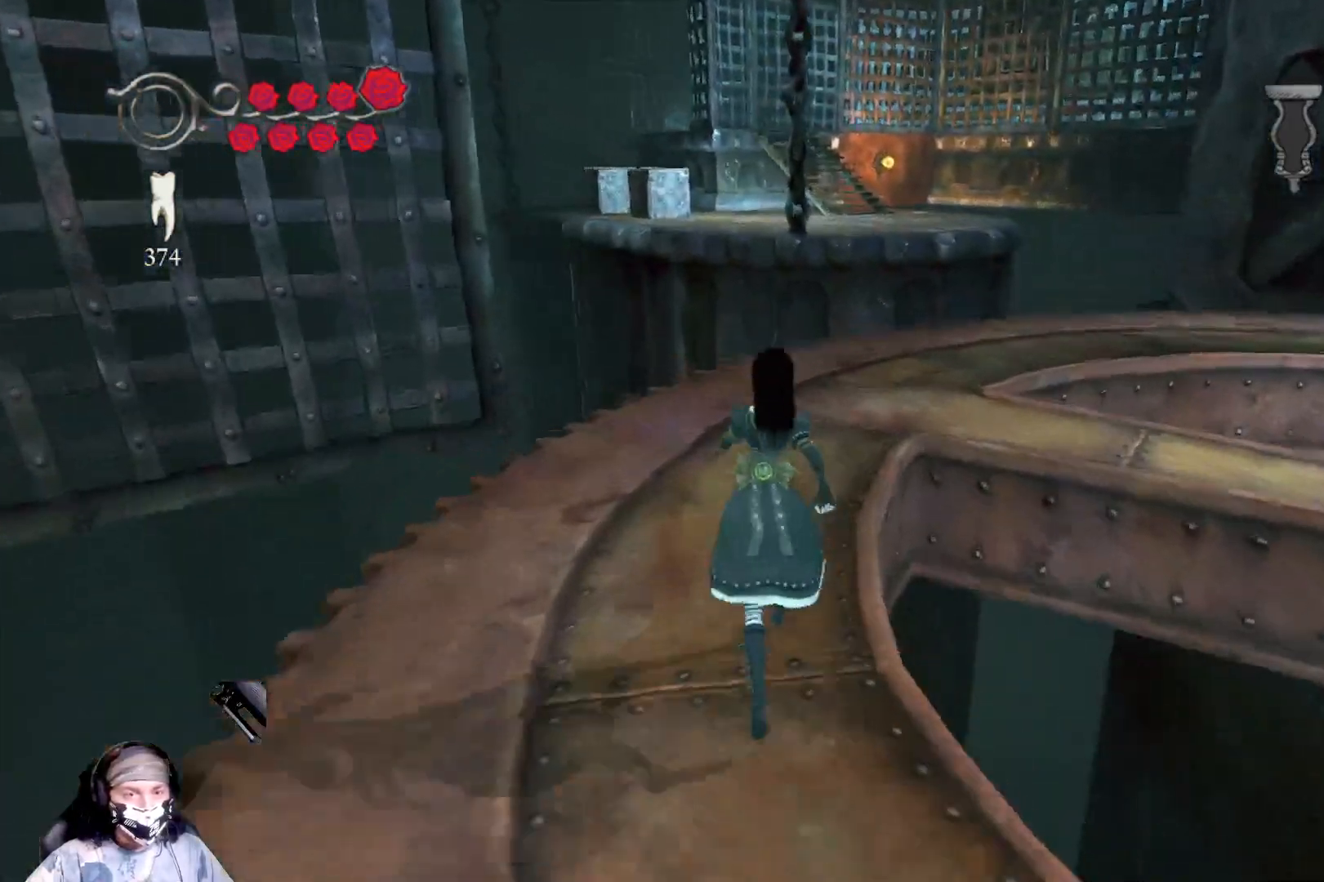
{"buttons": [], "left_stick": "up", "right_stick": "center", "events": []}
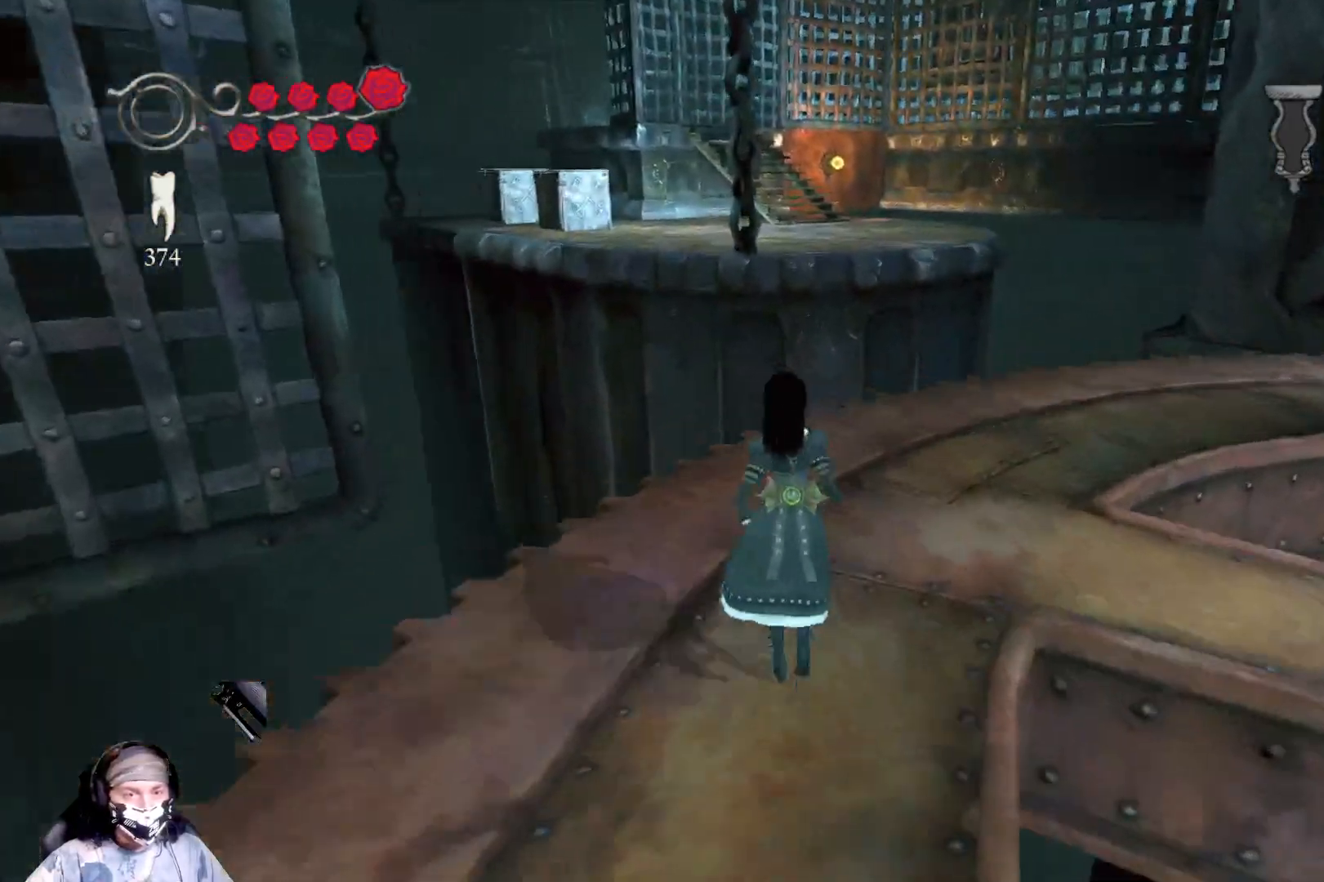
{"buttons": ["A"], "left_stick": "up", "right_stick": "center", "events": [[300, "A", "down"]]}
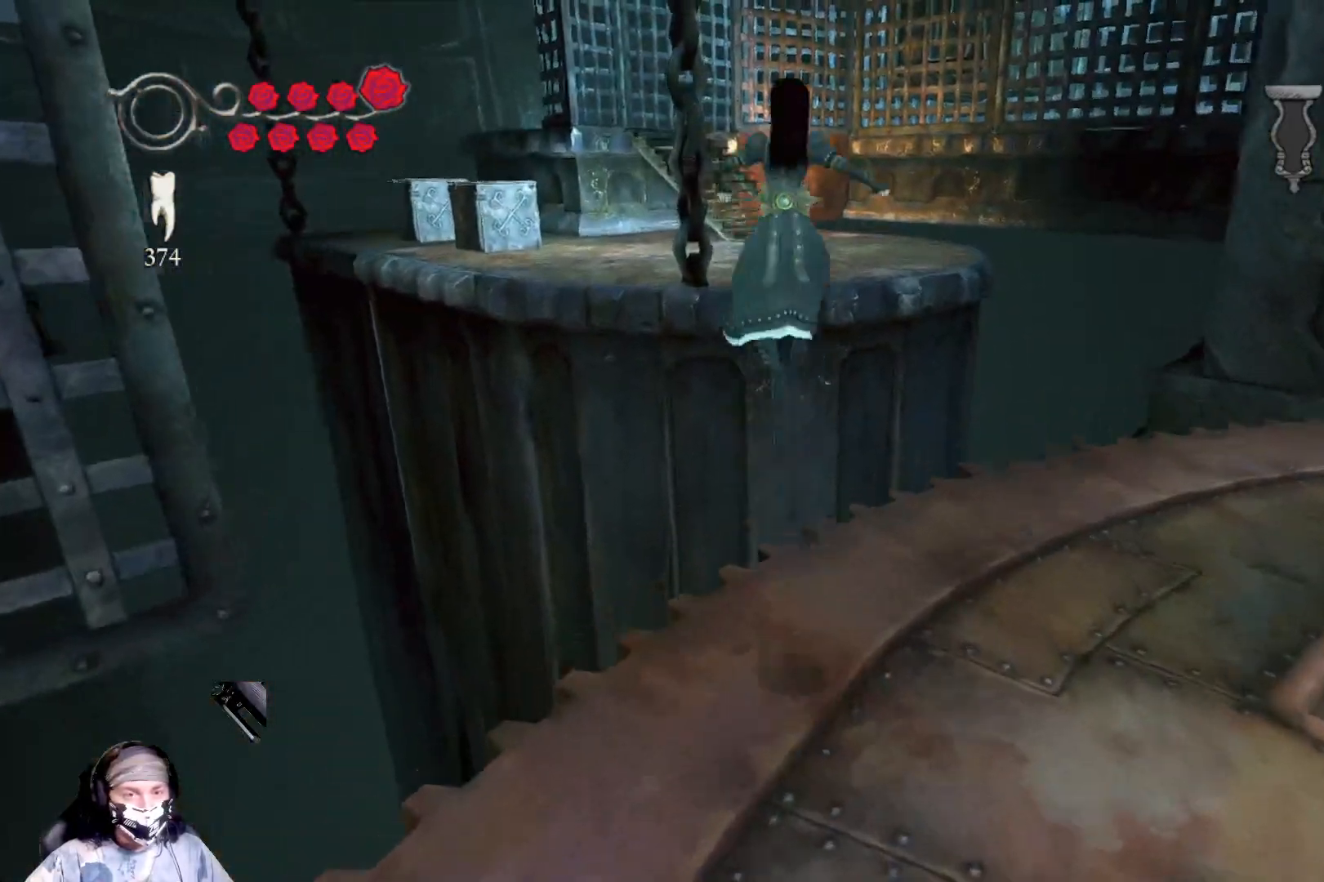
{"buttons": ["A"], "left_stick": "up", "right_stick": "center", "events": [[133, "A", "up"], [433, "A", "down"]]}
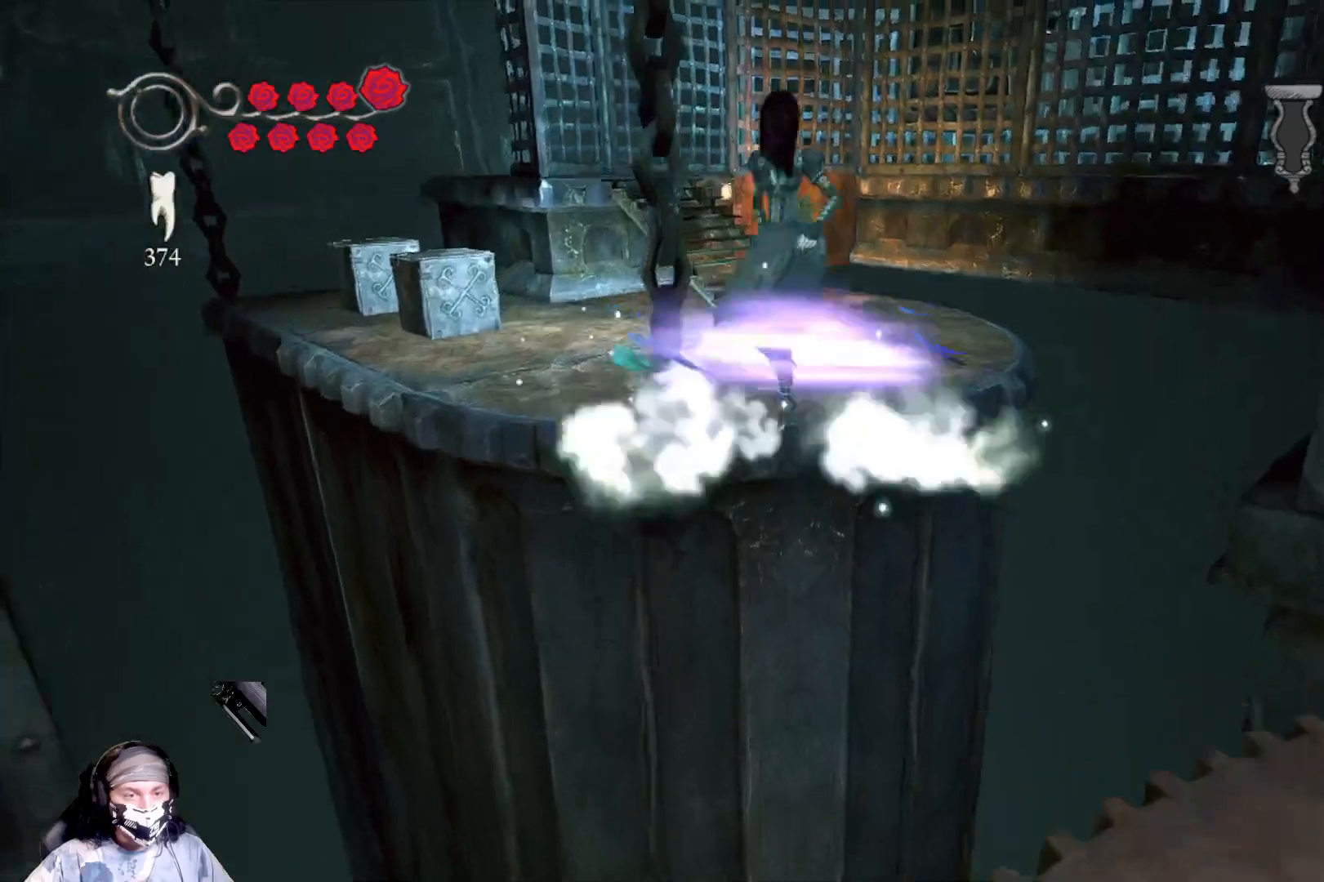
{"buttons": ["A"], "left_stick": "up", "right_stick": "center", "events": [[200, "A", "up"], [333, "A", "down"]]}
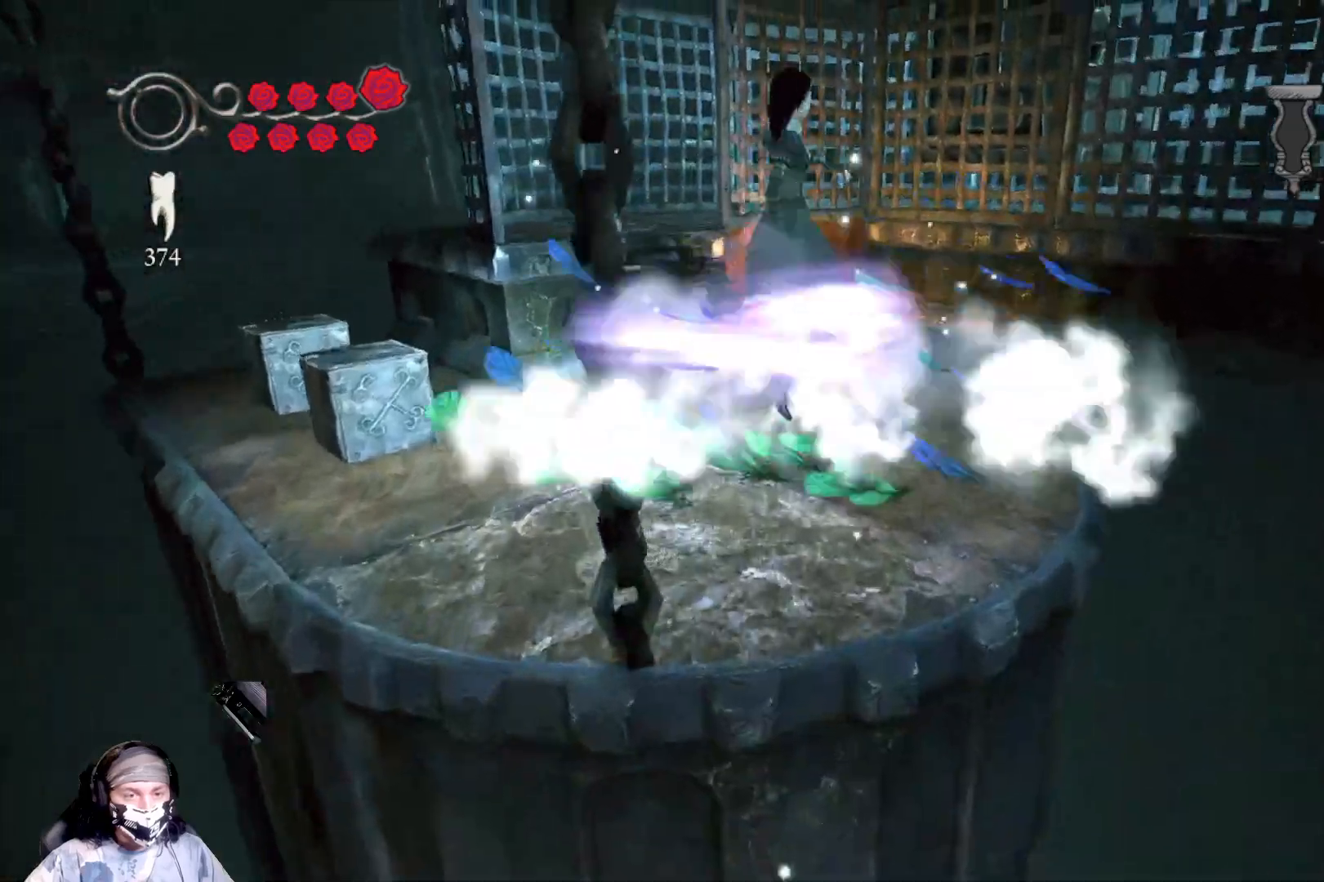
{"buttons": ["B"], "left_stick": "up", "right_stick": "center", "events": [[33, "A", "up"], [367, "B", "down"]]}
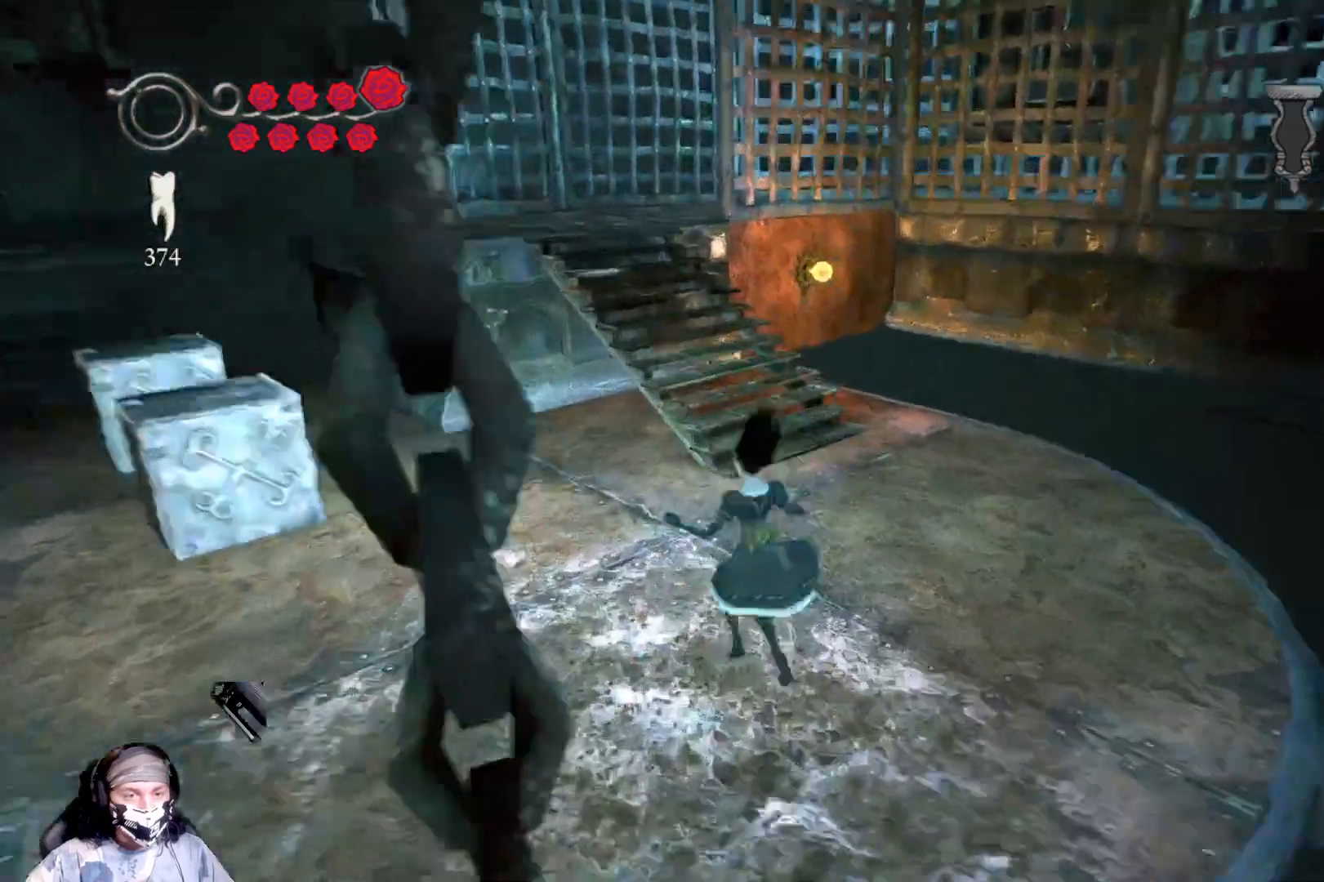
{"buttons": [], "left_stick": "center", "right_stick": "center", "events": [[100, "B", "up"], [333, "left_stick", "center"]]}
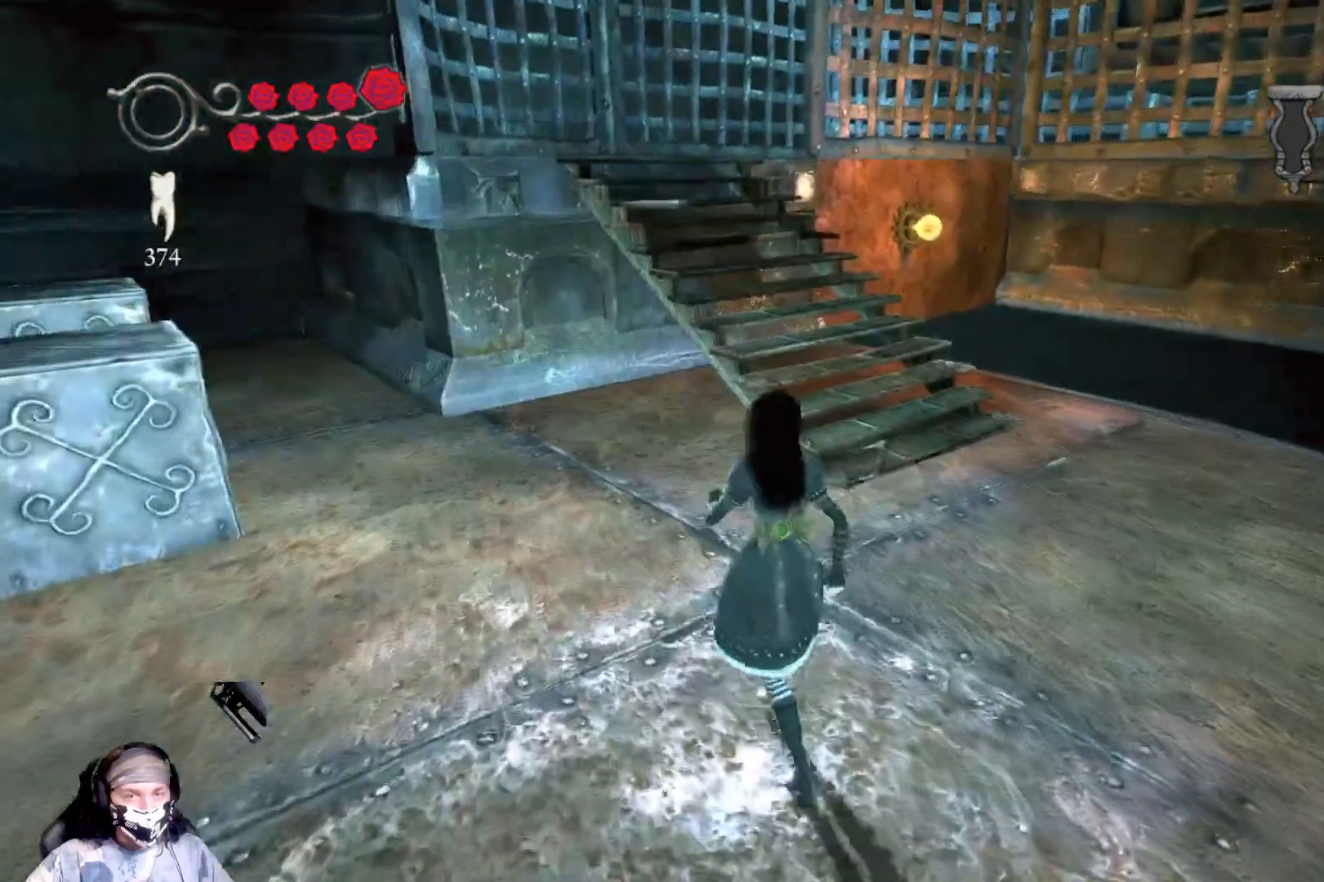
{"buttons": [], "left_stick": "up-left", "right_stick": "left", "events": [[100, "right_stick", "down-left"], [300, "left_stick", "up-left"], [433, "right_stick", "left"]]}
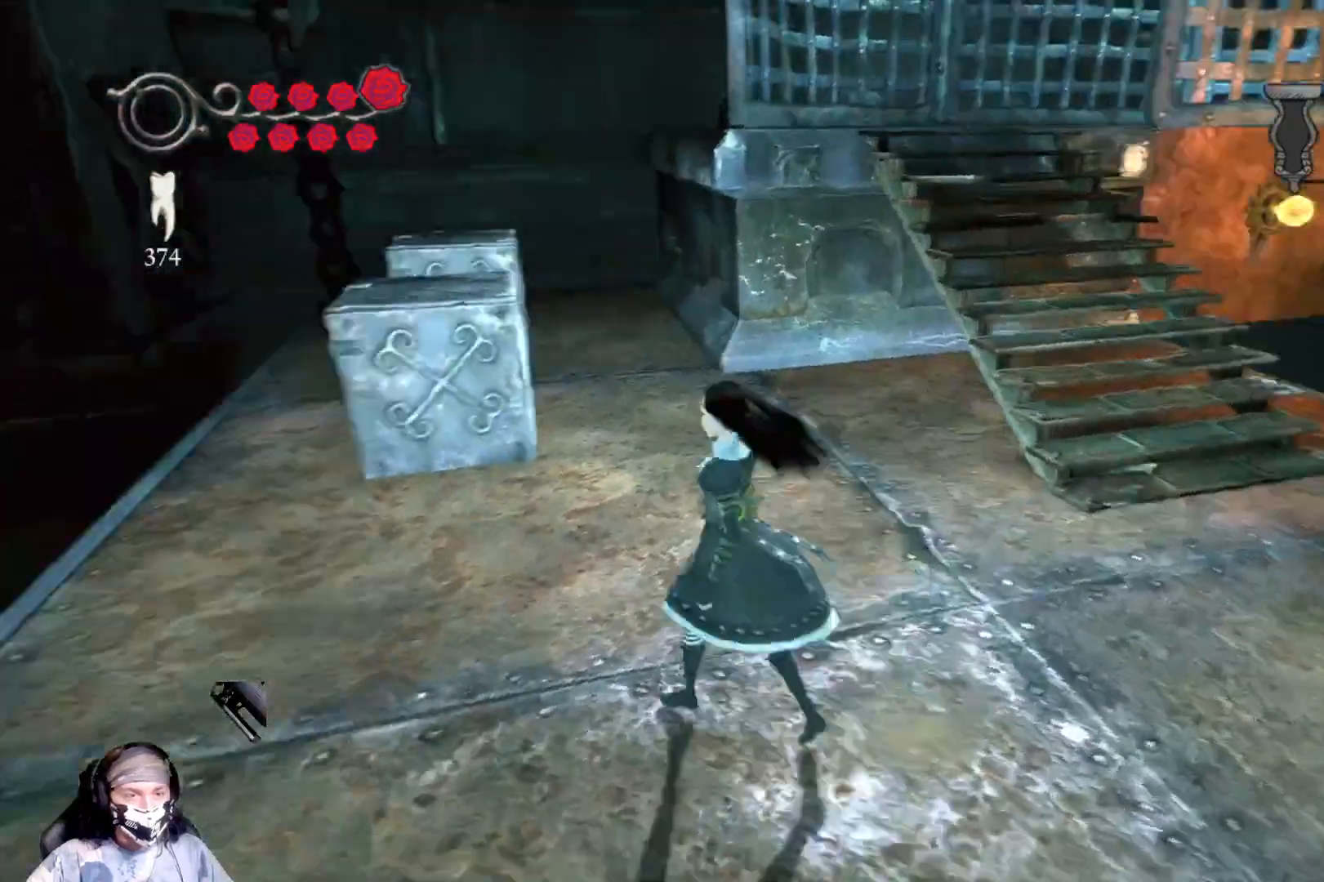
{"buttons": [], "left_stick": "up", "right_stick": "center", "events": [[67, "right_stick", "center"], [400, "left_stick", "center"], [500, "left_stick", "up"]]}
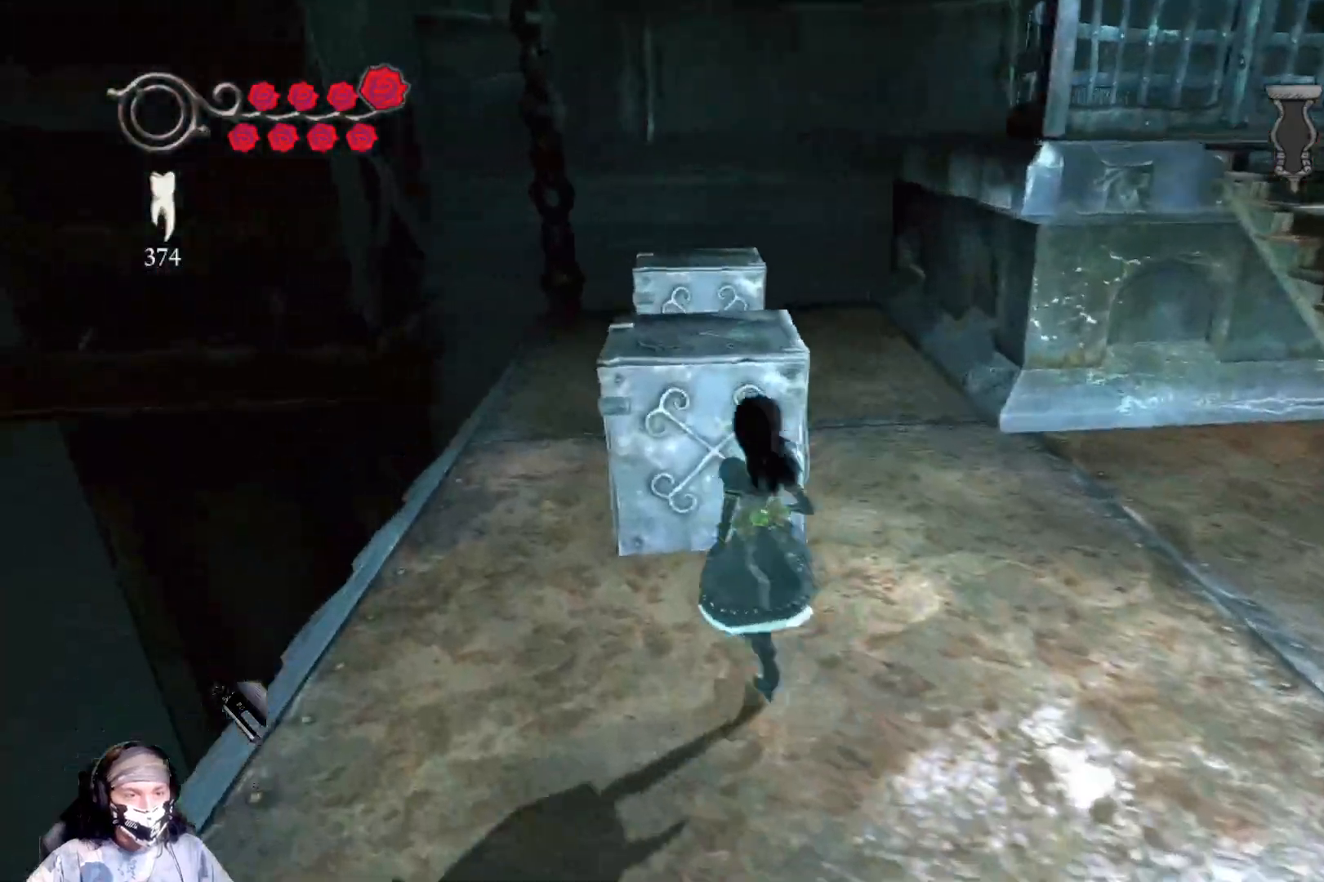
{"buttons": [], "left_stick": "center", "right_stick": "center", "events": [[167, "B", "down"], [367, "B", "up"], [400, "left_stick", "center"]]}
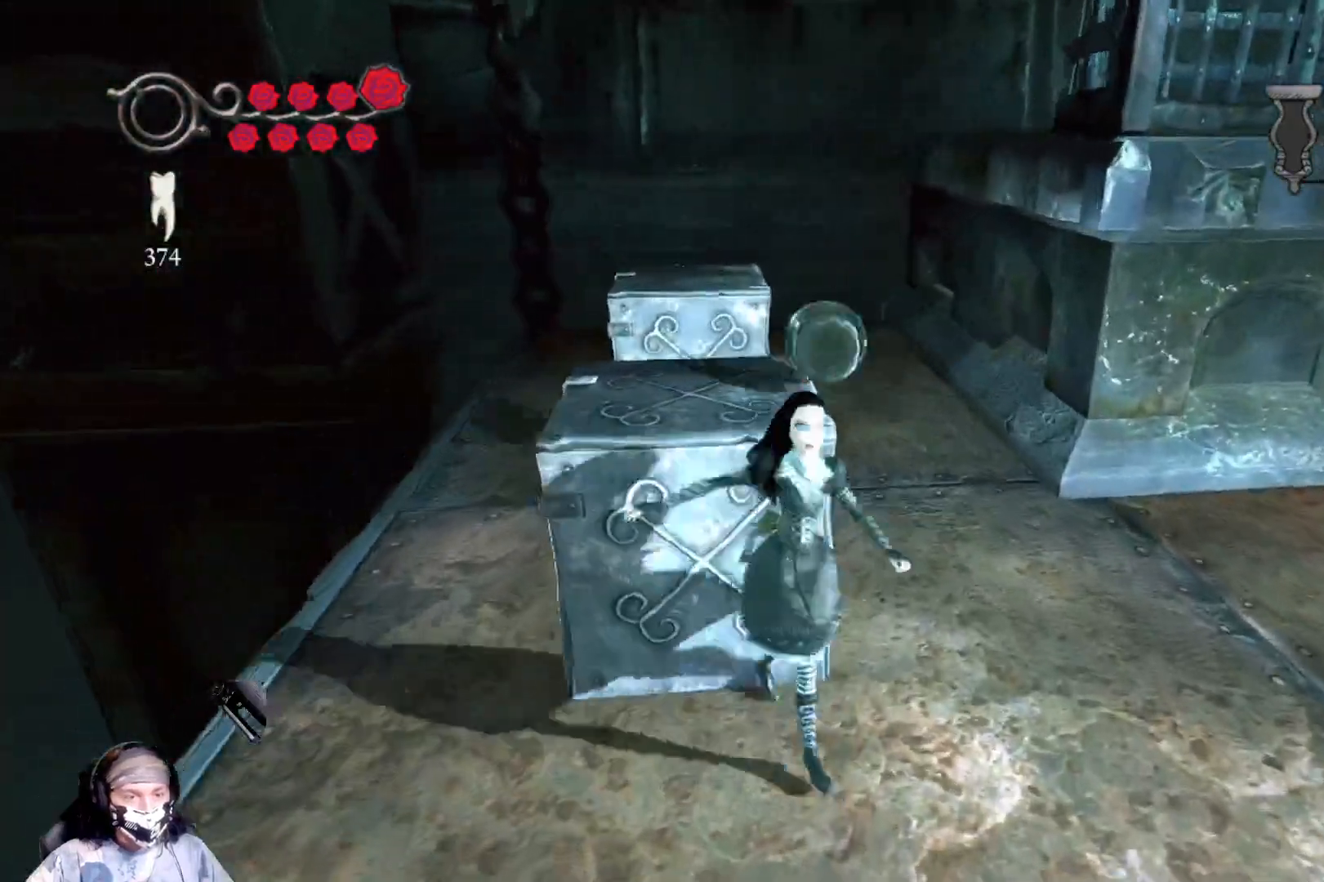
{"buttons": [], "left_stick": "down-right", "right_stick": "center", "events": [[33, "left_stick", "down-right"]]}
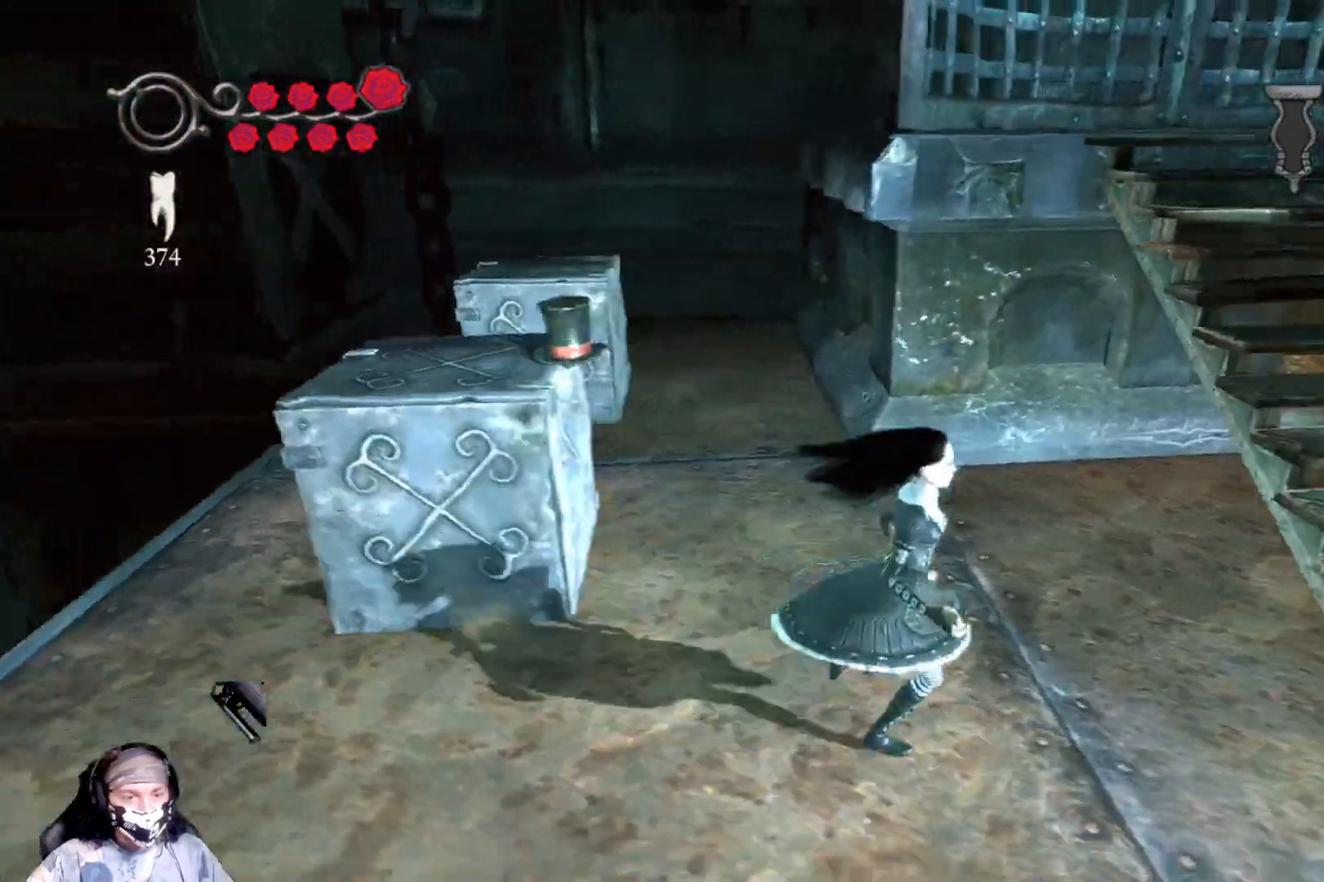
{"buttons": [], "left_stick": "down-right", "right_stick": "center", "events": []}
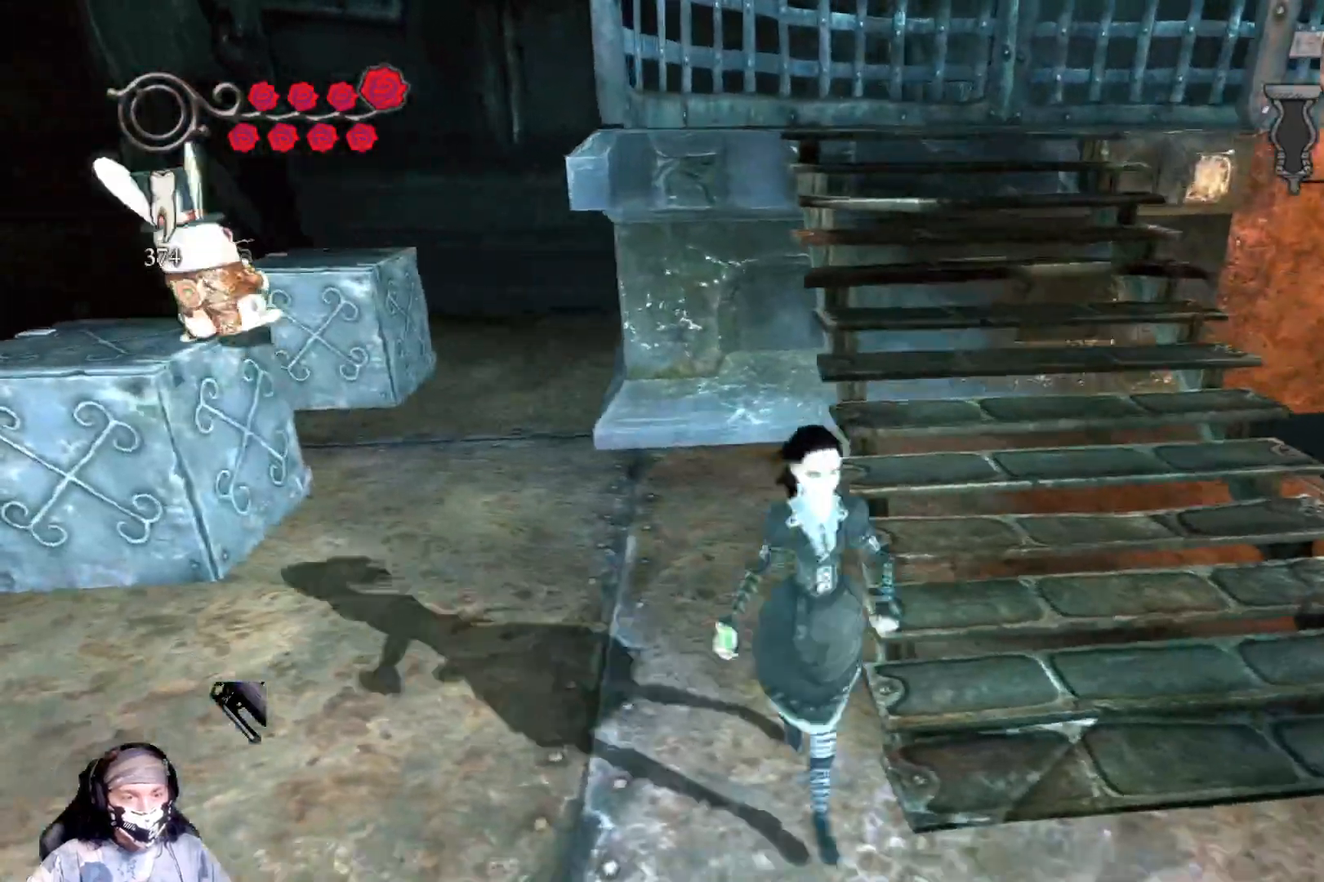
{"buttons": [], "left_stick": "up-left", "right_stick": "center", "events": [[100, "B", "down"], [233, "left_stick", "down"], [267, "B", "up"], [467, "left_stick", "up-left"]]}
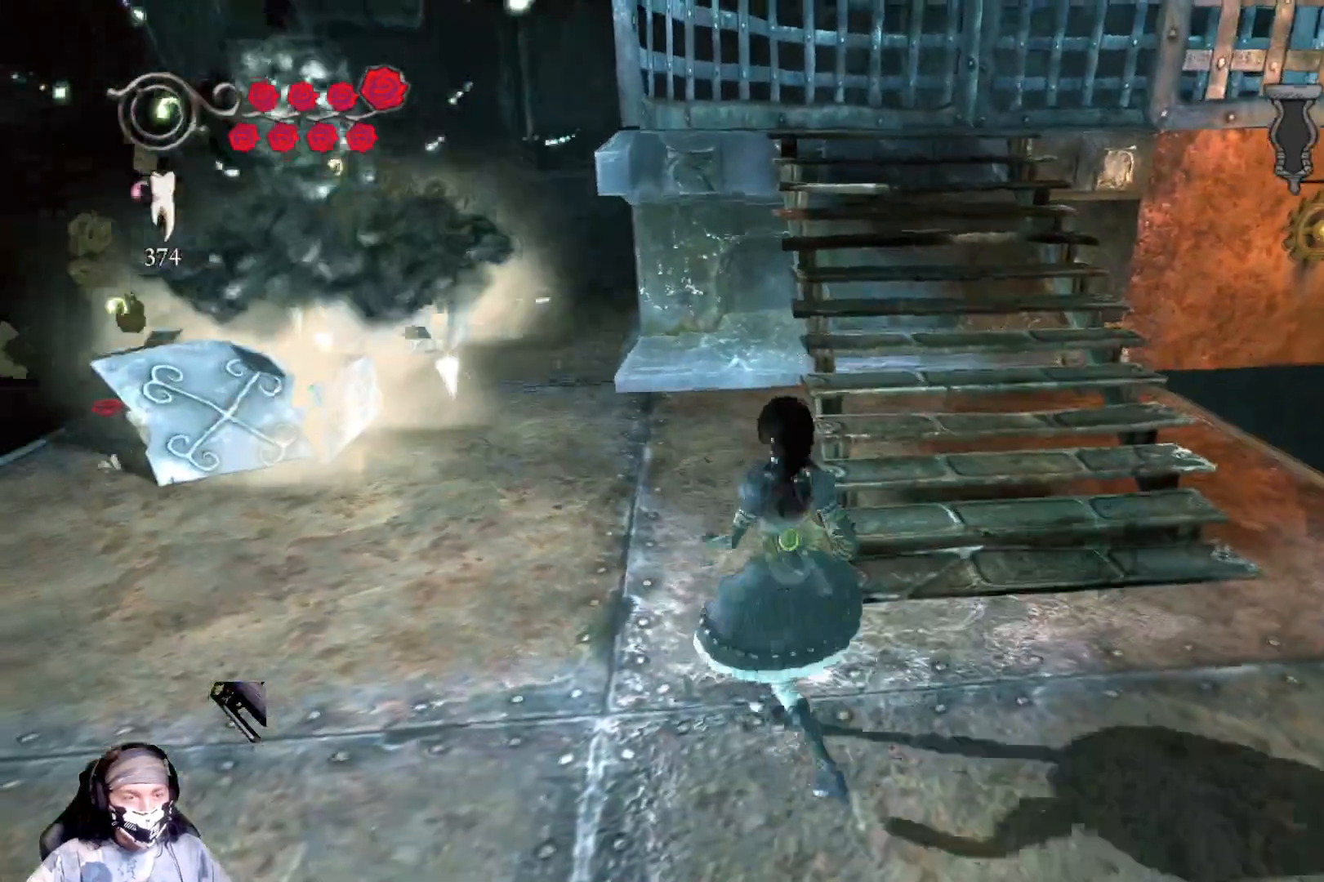
{"buttons": [], "left_stick": "up-left", "right_stick": "center", "events": []}
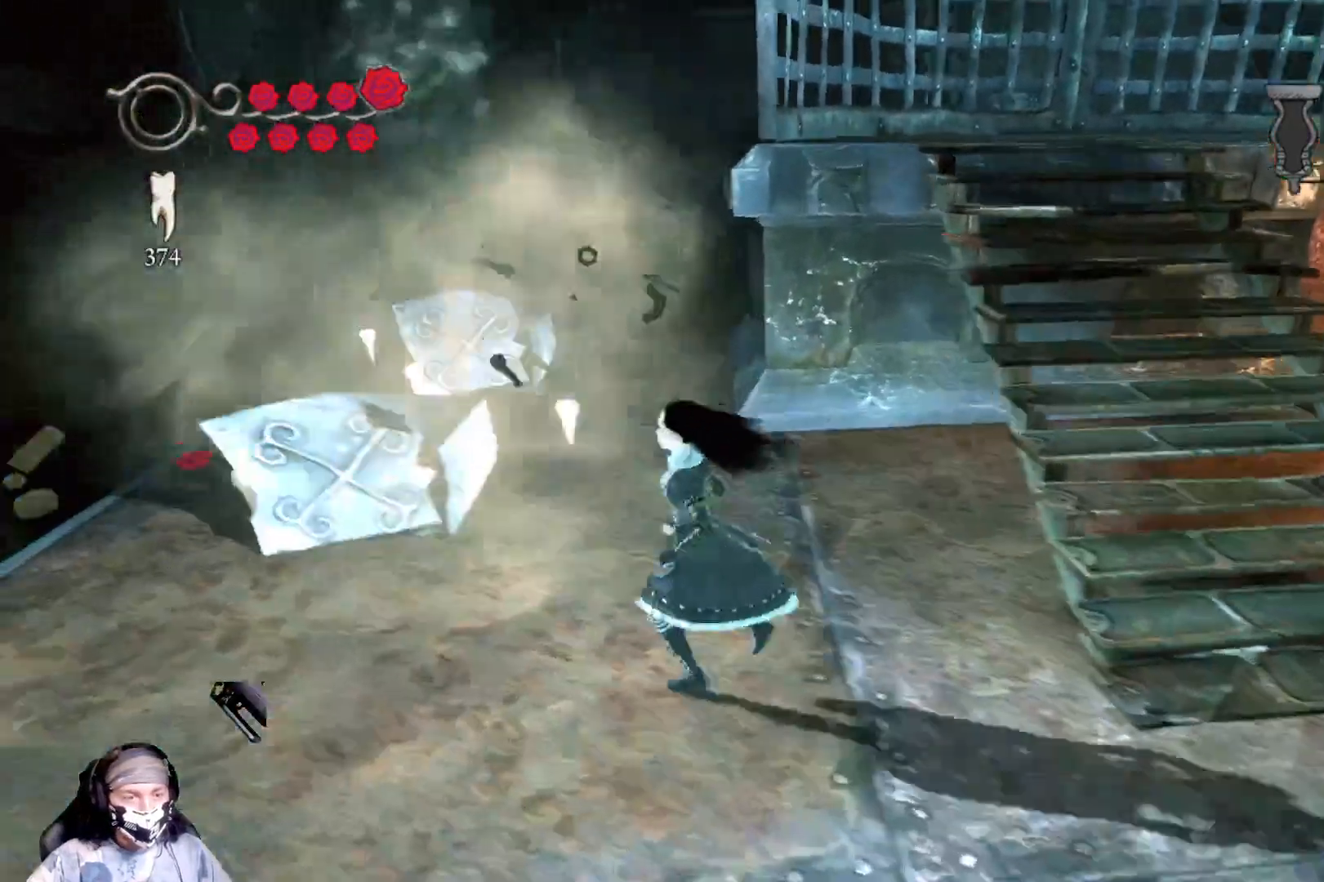
{"buttons": [], "left_stick": "up-left", "right_stick": "center", "events": []}
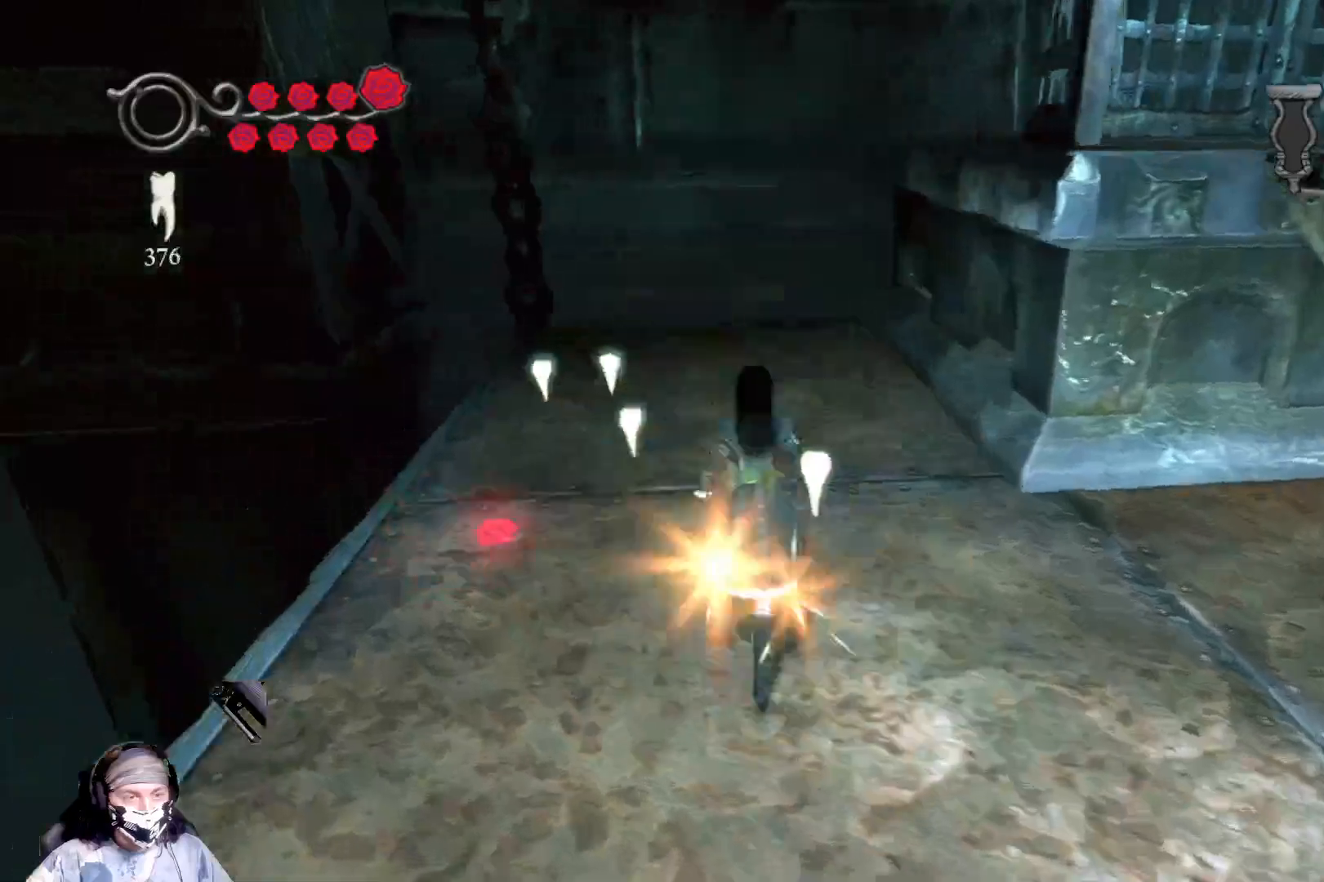
{"buttons": [], "left_stick": "up", "right_stick": "center", "events": [[433, "left_stick", "up"]]}
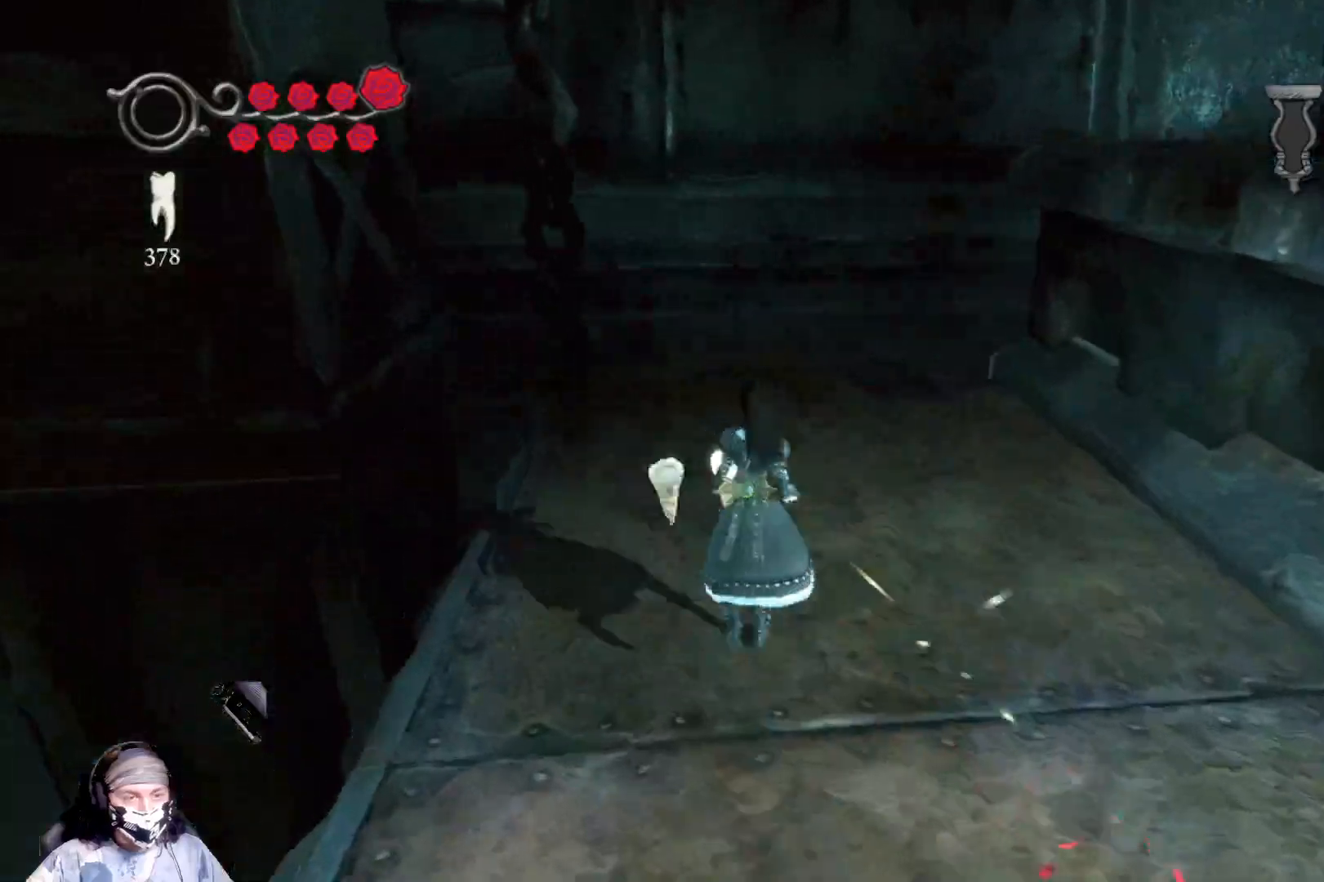
{"buttons": [], "left_stick": "down-right", "right_stick": "right", "events": [[100, "left_stick", "down-right"], [167, "right_stick", "right"]]}
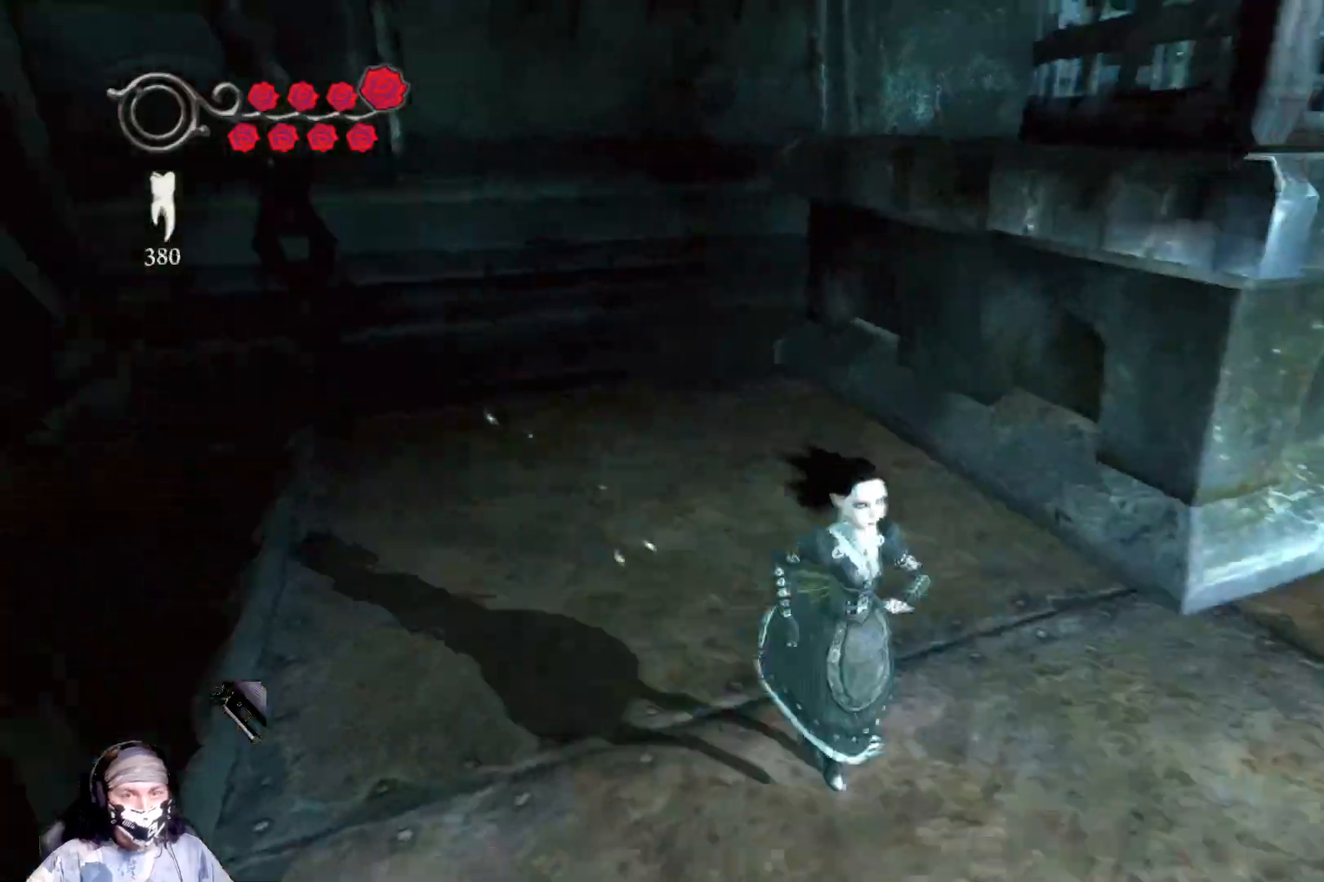
{"buttons": [], "left_stick": "right", "right_stick": "center", "events": [[233, "left_stick", "right"], [233, "right_stick", "center"]]}
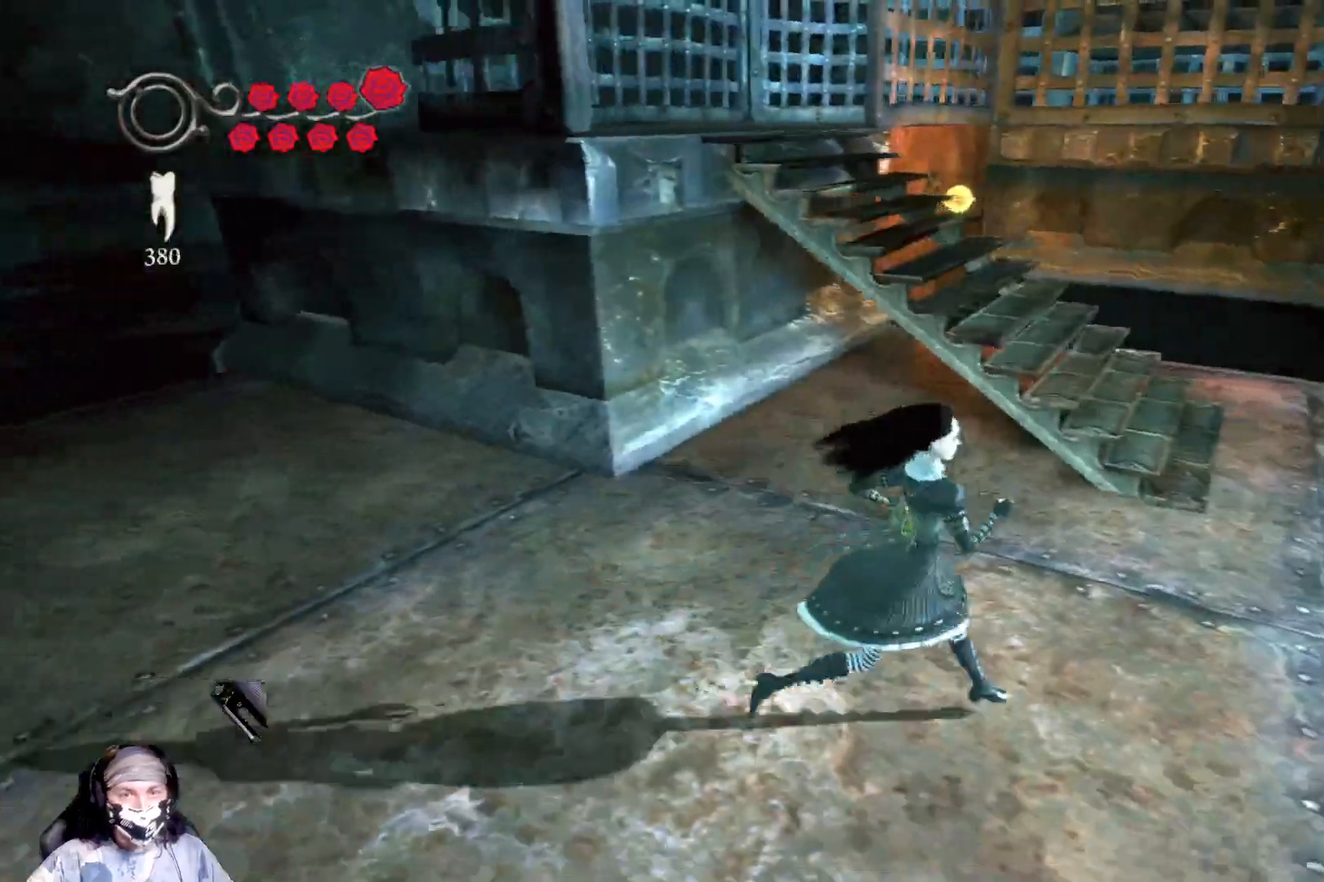
{"buttons": [], "left_stick": "up-right", "right_stick": "center", "events": [[133, "left_stick", "up-right"]]}
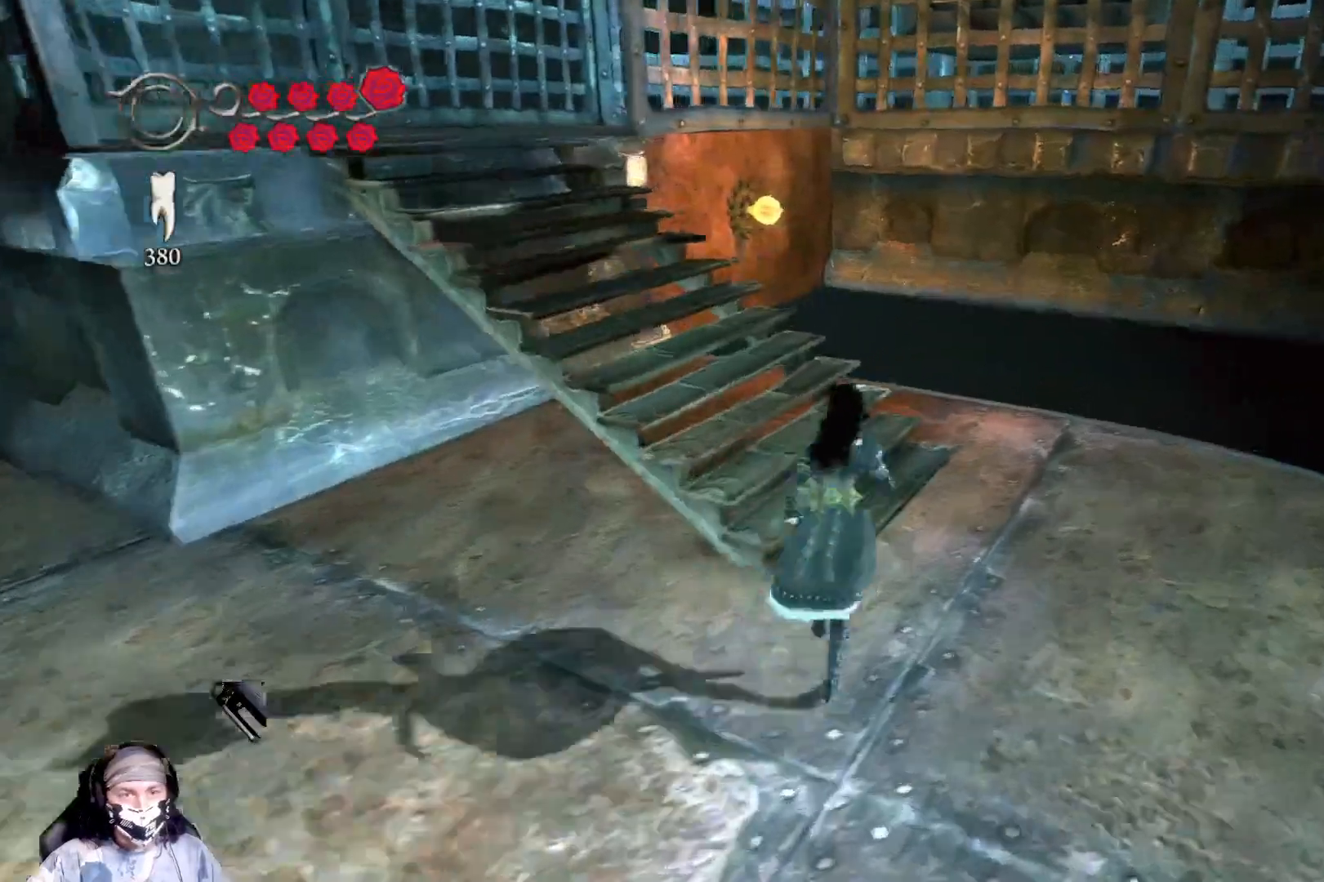
{"buttons": [], "left_stick": "up-left", "right_stick": "center", "events": [[100, "left_stick", "up"], [233, "right_stick", "left"], [333, "left_stick", "up-left"], [433, "right_stick", "center"]]}
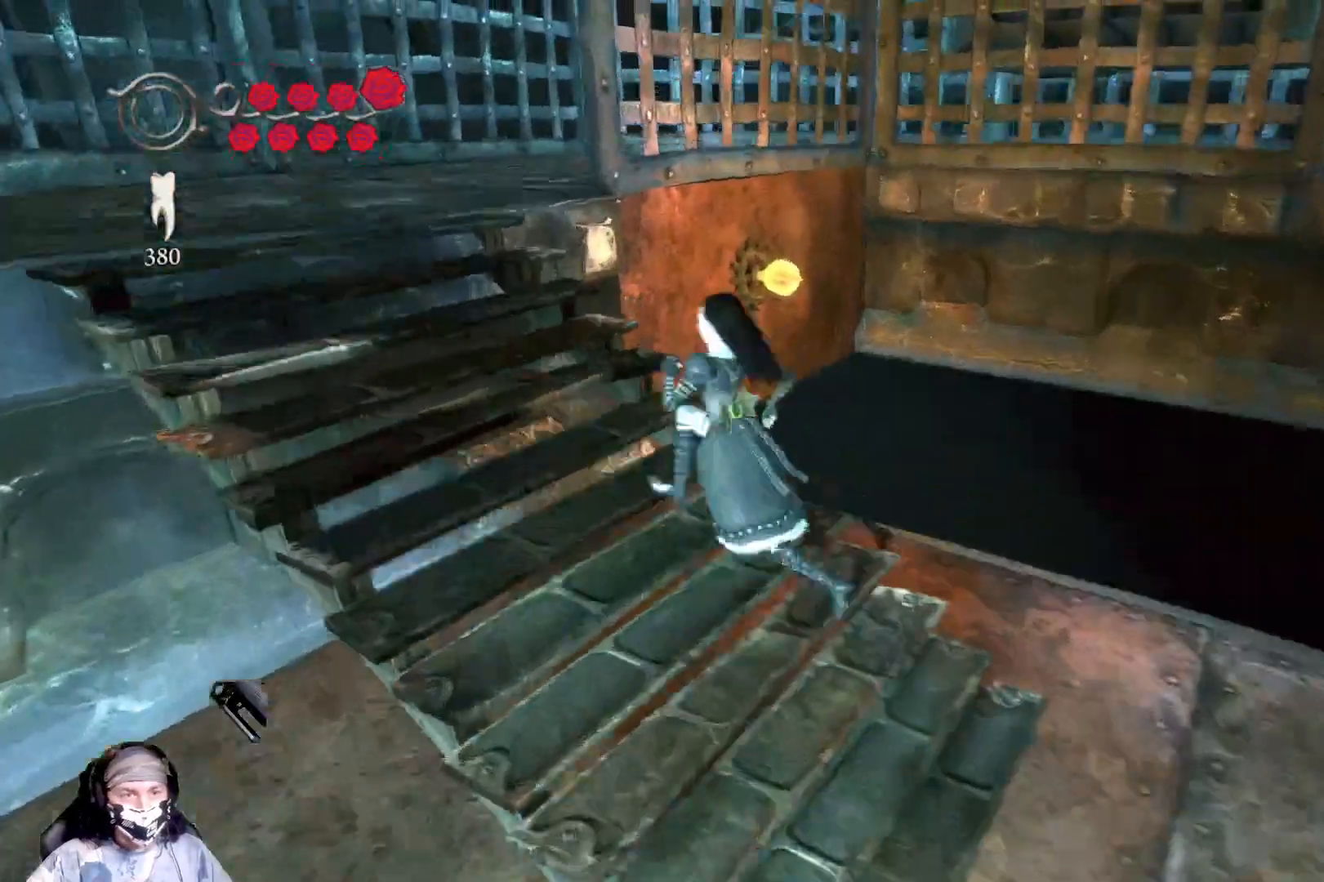
{"buttons": [], "left_stick": "up-left", "right_stick": "center", "events": []}
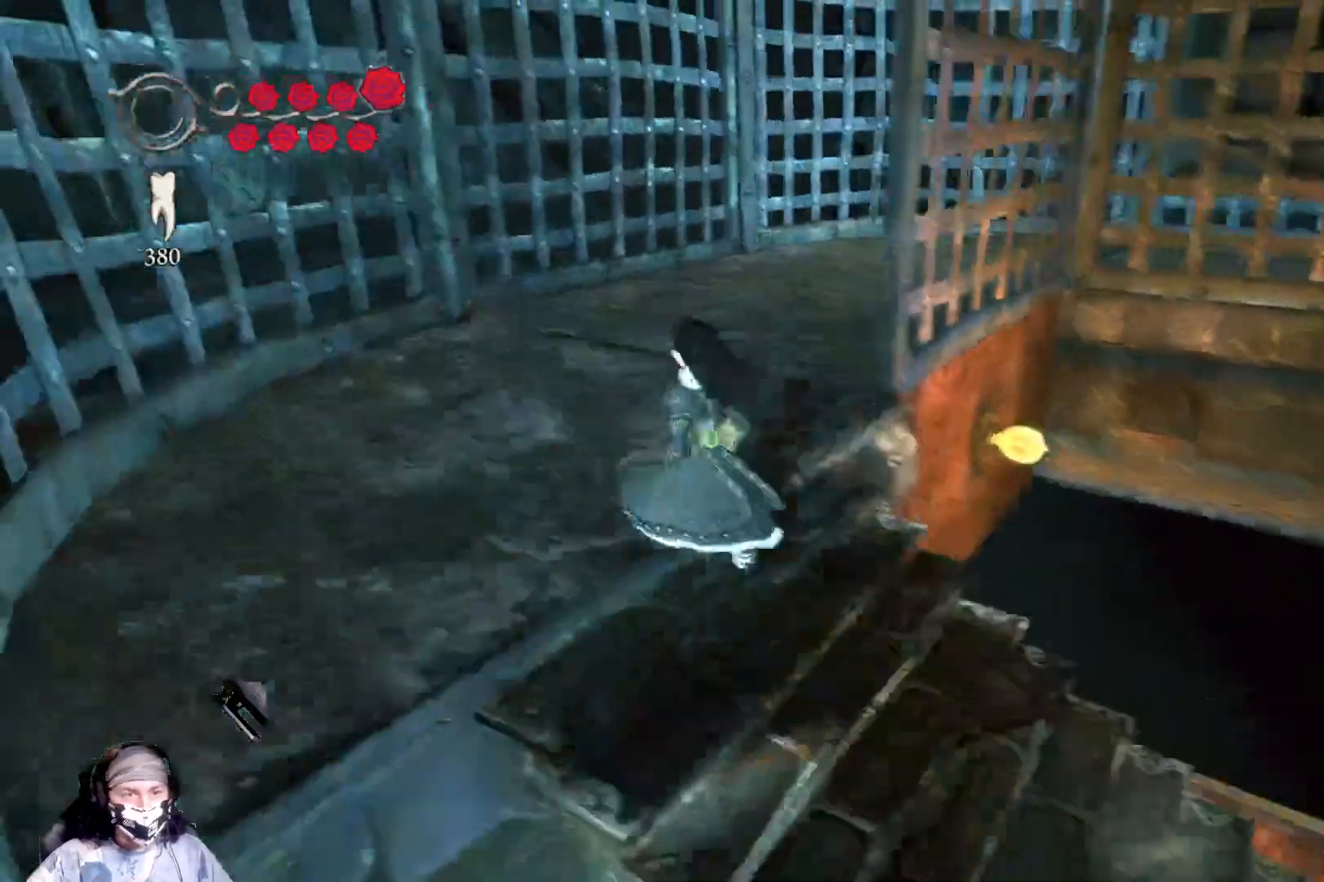
{"buttons": [], "left_stick": "up", "right_stick": "right", "events": [[233, "right_stick", "right"], [367, "left_stick", "up"]]}
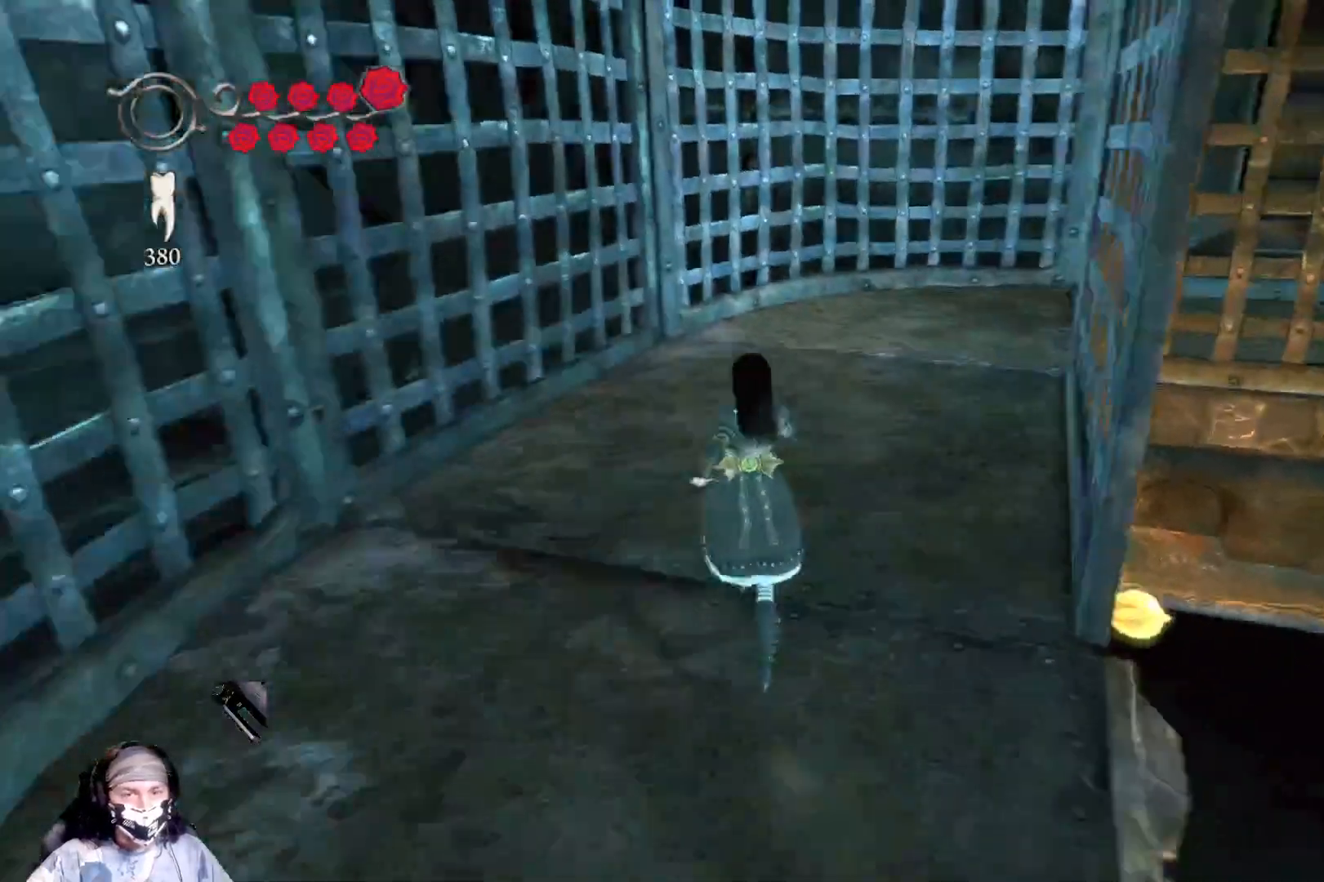
{"buttons": [], "left_stick": "up", "right_stick": "right", "events": [[133, "right_stick", "center"], [433, "right_stick", "right"]]}